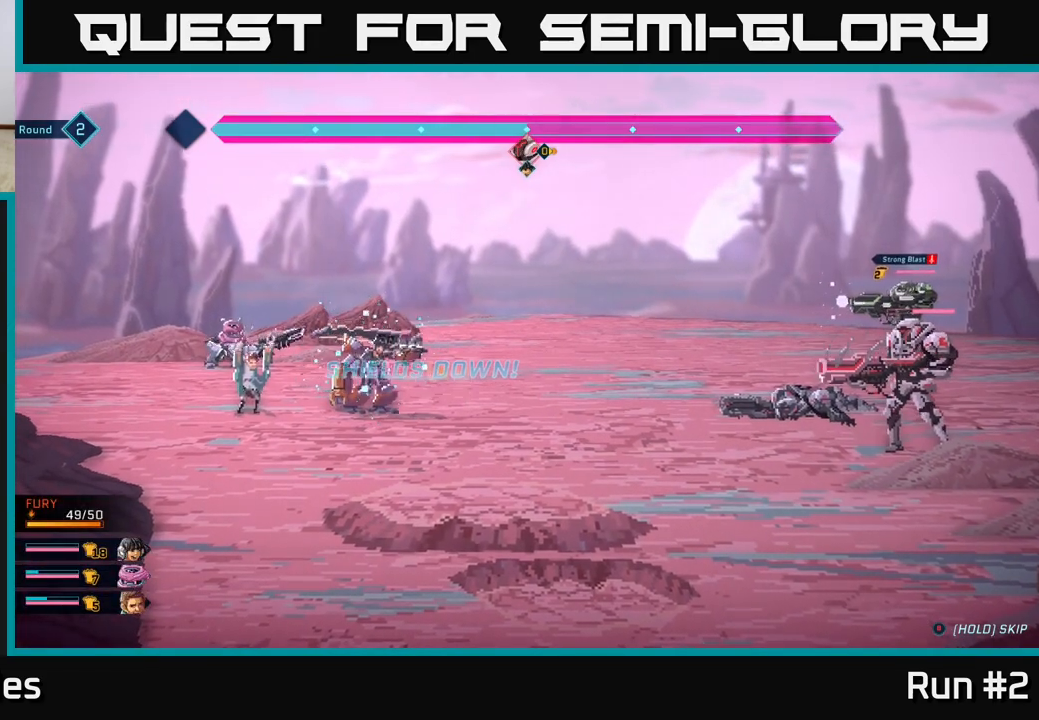
Gameplay with a controller (Xbox layout); each line is a JSON object with the inputs held at the frame after it. "events" lists button and stick changes between this image and that frame as [ms after this image, input, new state], when the widget could be followed in between.
{"buttons": [], "left_stick": "center", "right_stick": "center", "events": []}
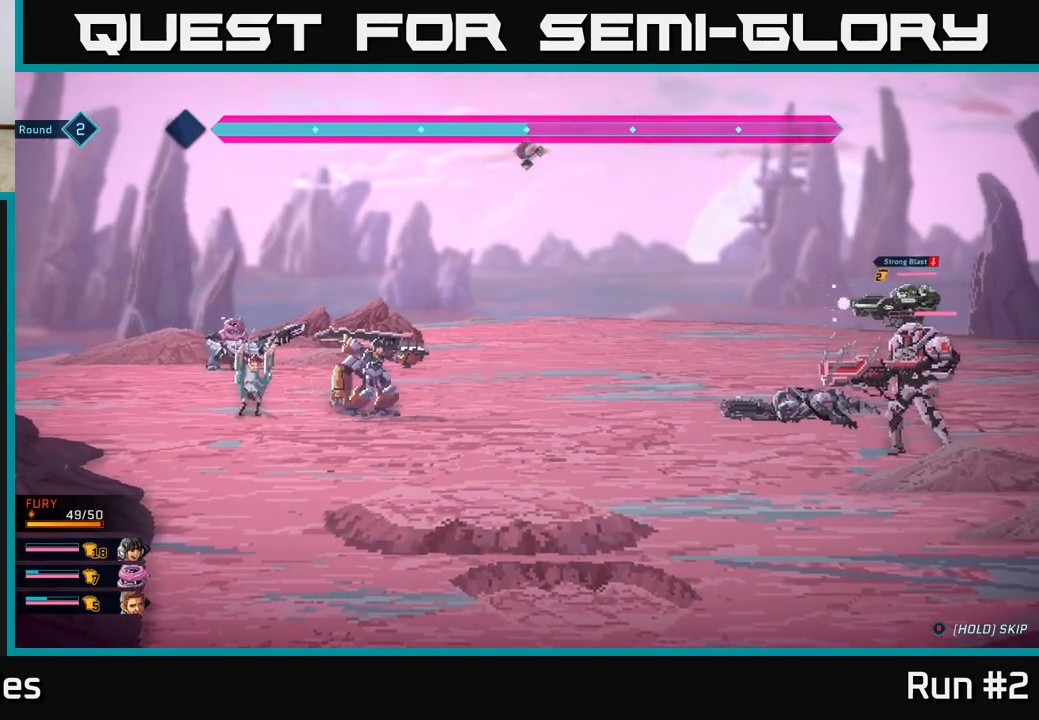
{"buttons": [], "left_stick": "center", "right_stick": "center", "events": []}
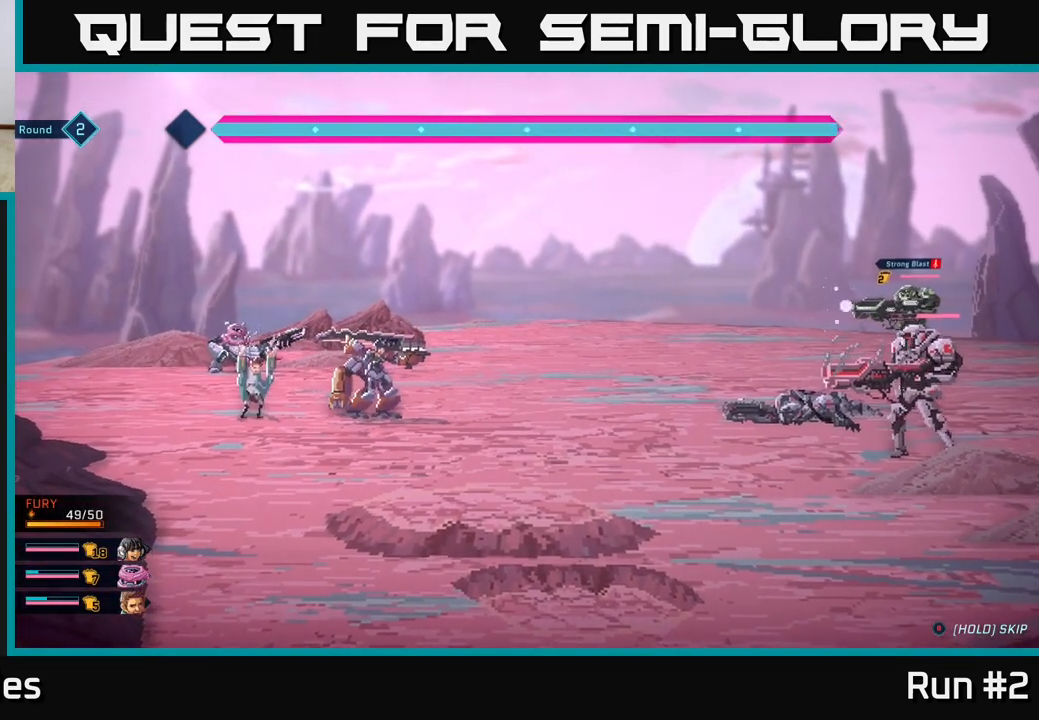
{"buttons": [], "left_stick": "center", "right_stick": "center", "events": []}
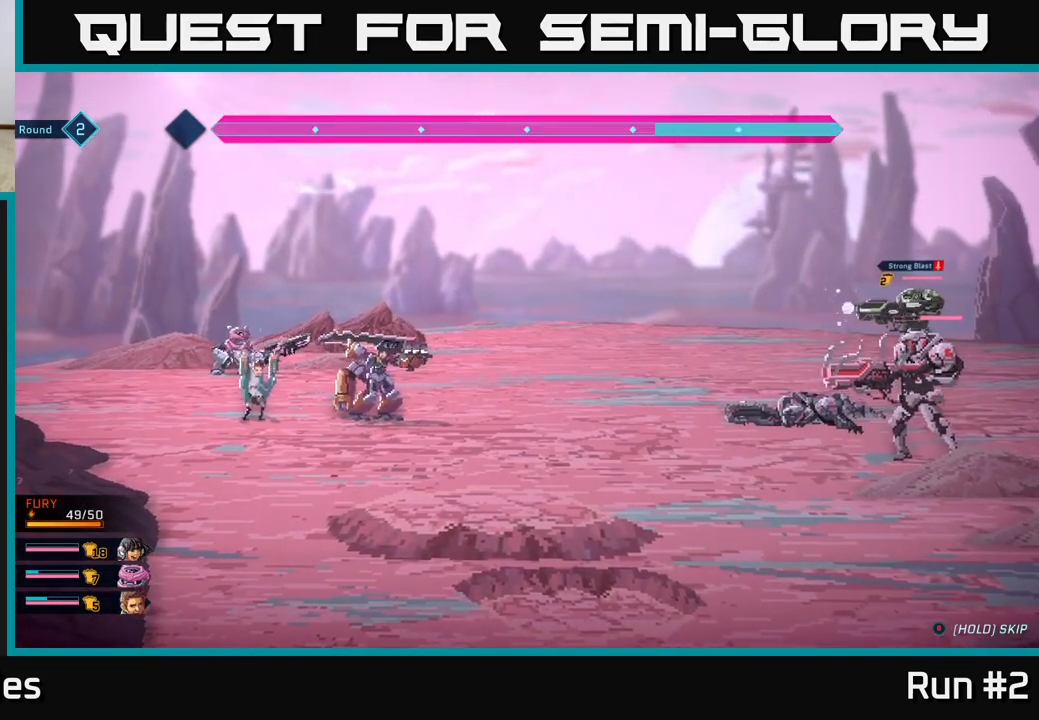
{"buttons": [], "left_stick": "center", "right_stick": "center", "events": []}
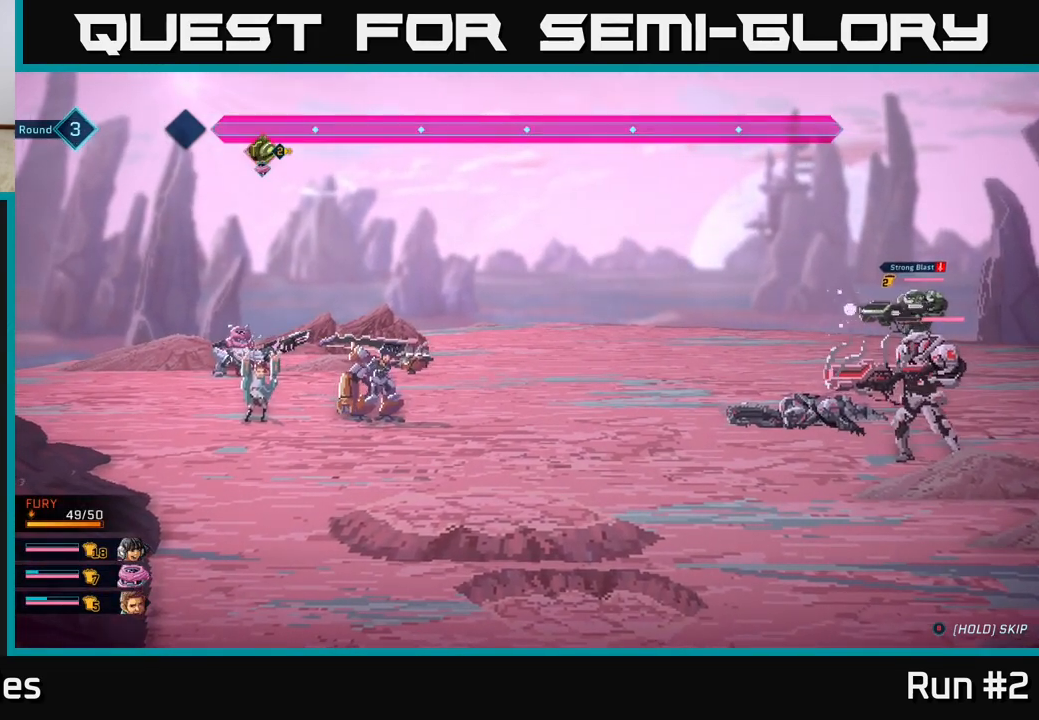
{"buttons": [], "left_stick": "center", "right_stick": "center", "events": []}
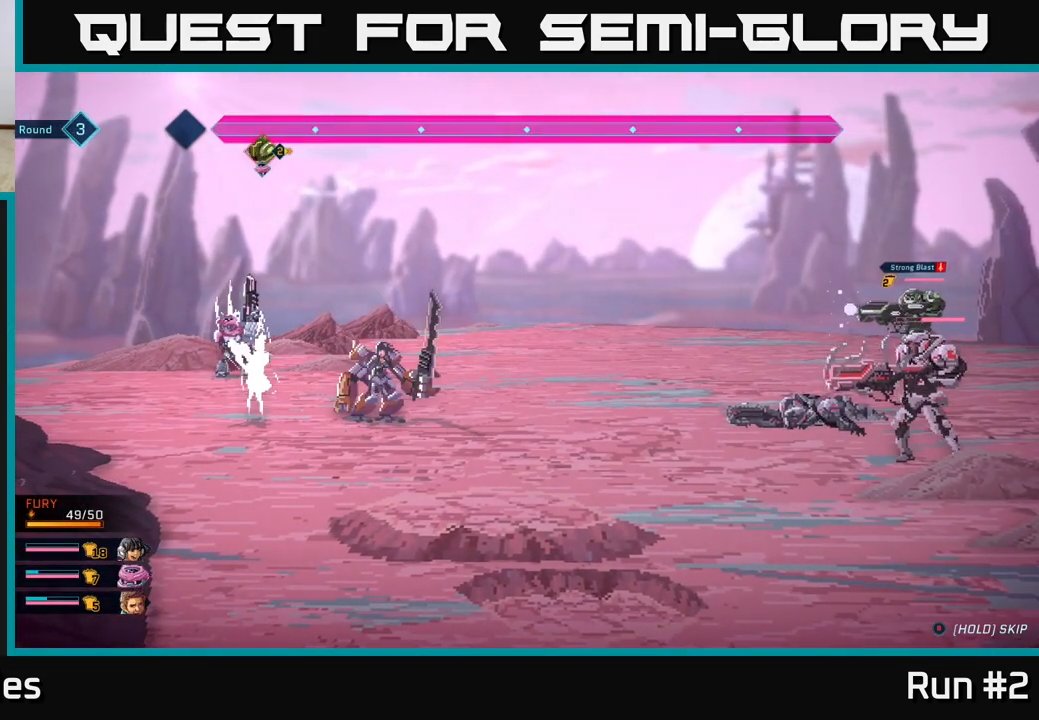
{"buttons": [], "left_stick": "center", "right_stick": "center", "events": []}
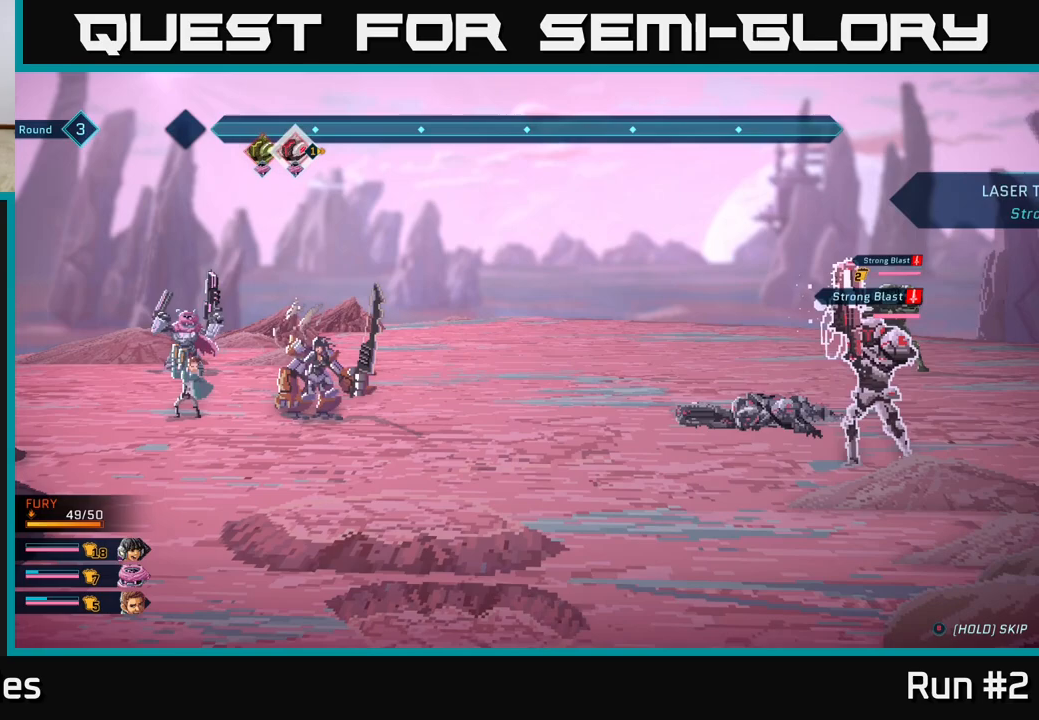
{"buttons": [], "left_stick": "center", "right_stick": "center", "events": []}
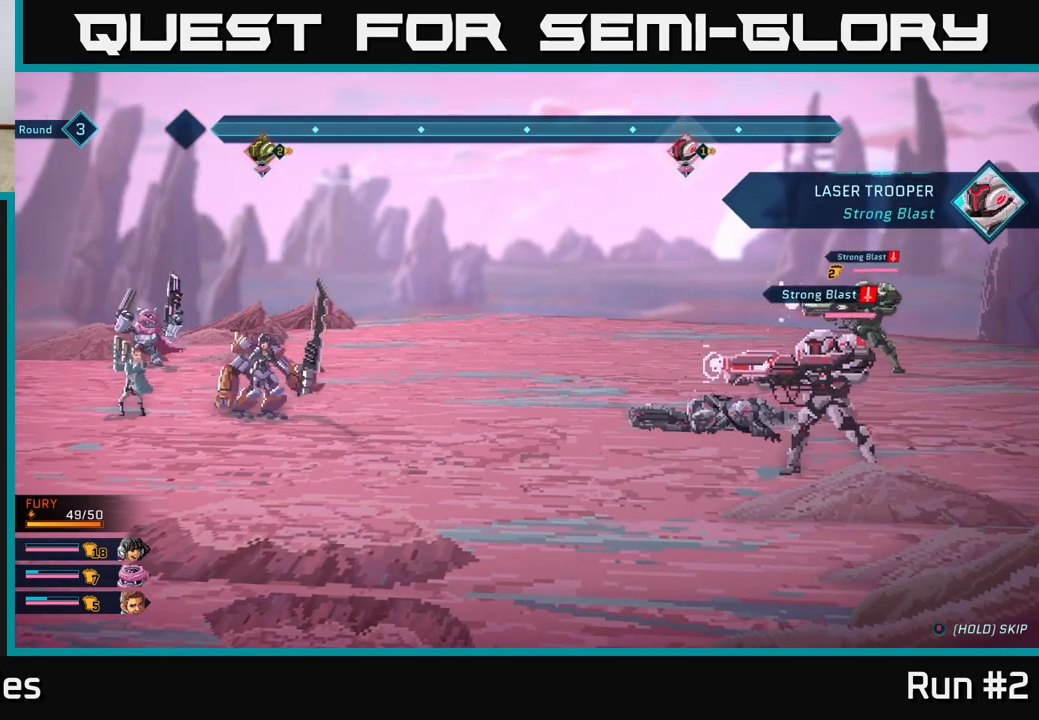
{"buttons": [], "left_stick": "center", "right_stick": "center", "events": []}
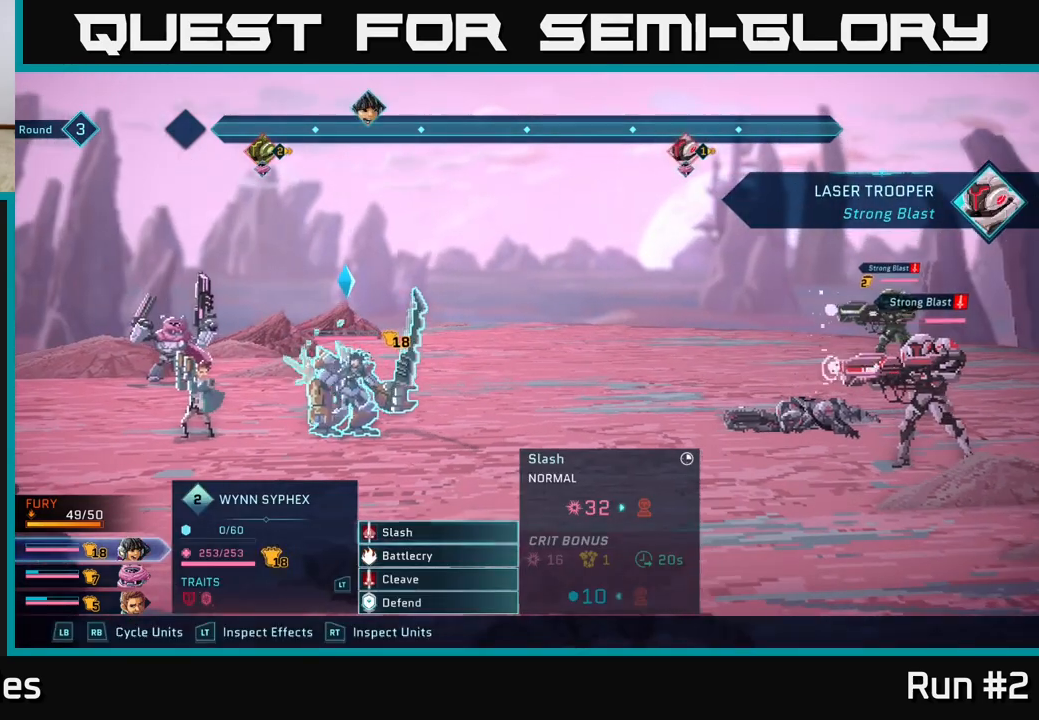
{"buttons": ["R1"], "left_stick": "center", "right_stick": "center", "events": [[483, "R1", "down"]]}
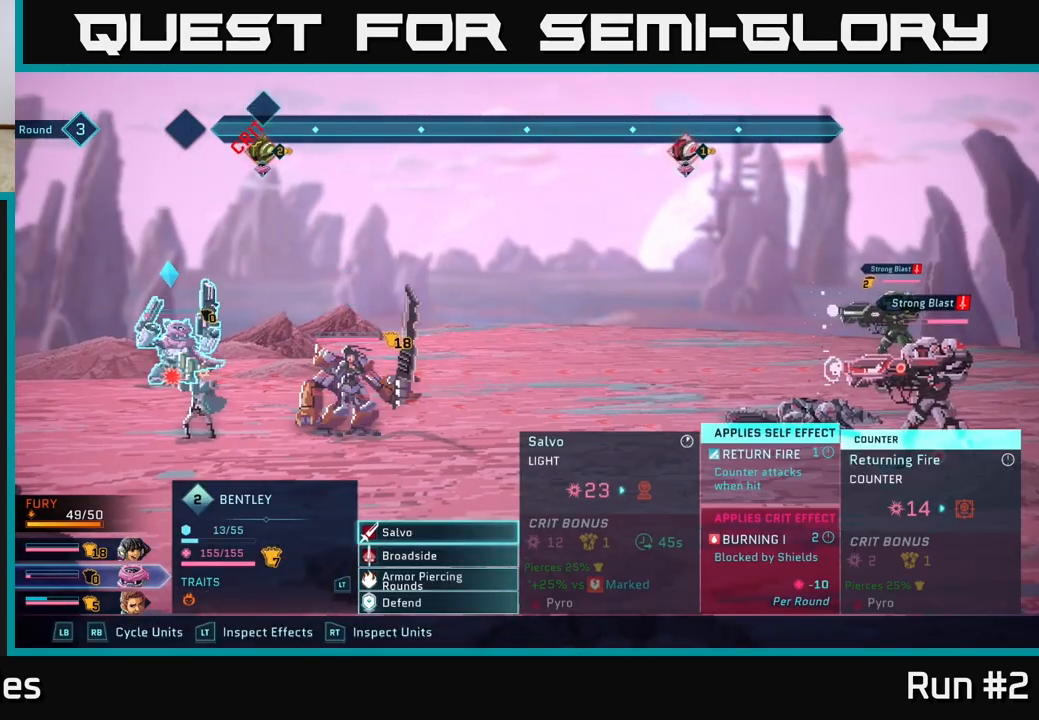
{"buttons": [], "left_stick": "center", "right_stick": "center", "events": [[83, "R1", "up"], [267, "R1", "down"], [383, "R1", "up"]]}
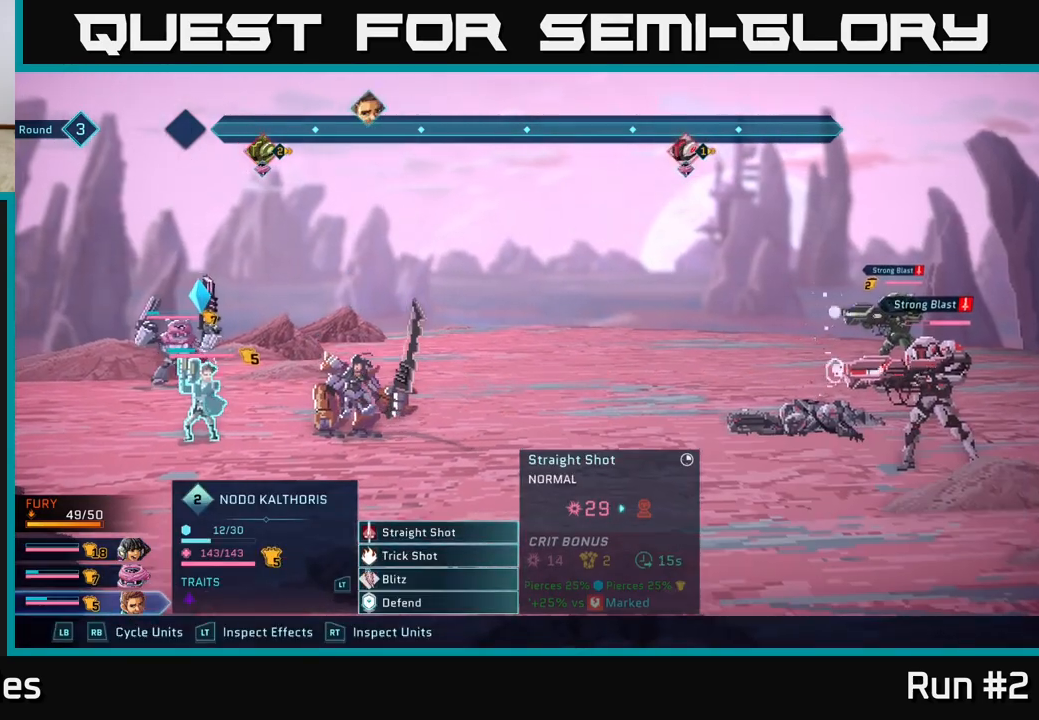
{"buttons": [], "left_stick": "center", "right_stick": "center", "events": [[217, "left_stick", "down"], [400, "left_stick", "center"]]}
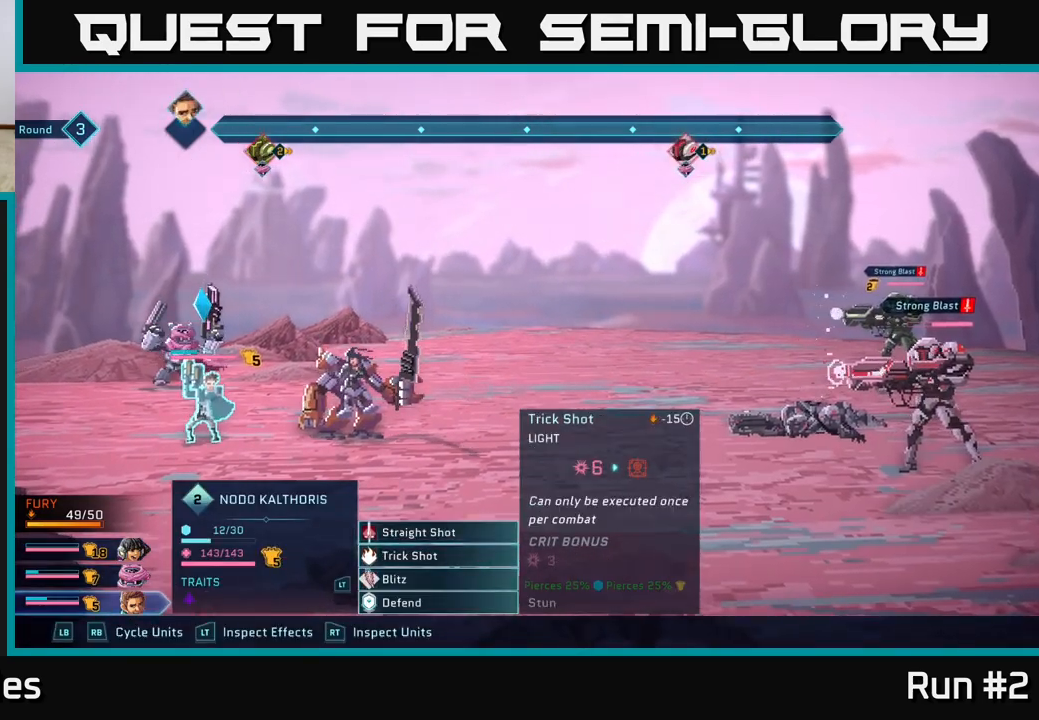
{"buttons": [], "left_stick": "down", "right_stick": "center", "events": [[33, "left_stick", "down"], [200, "A", "down"], [200, "left_stick", "center"], [283, "A", "up"], [433, "left_stick", "down"]]}
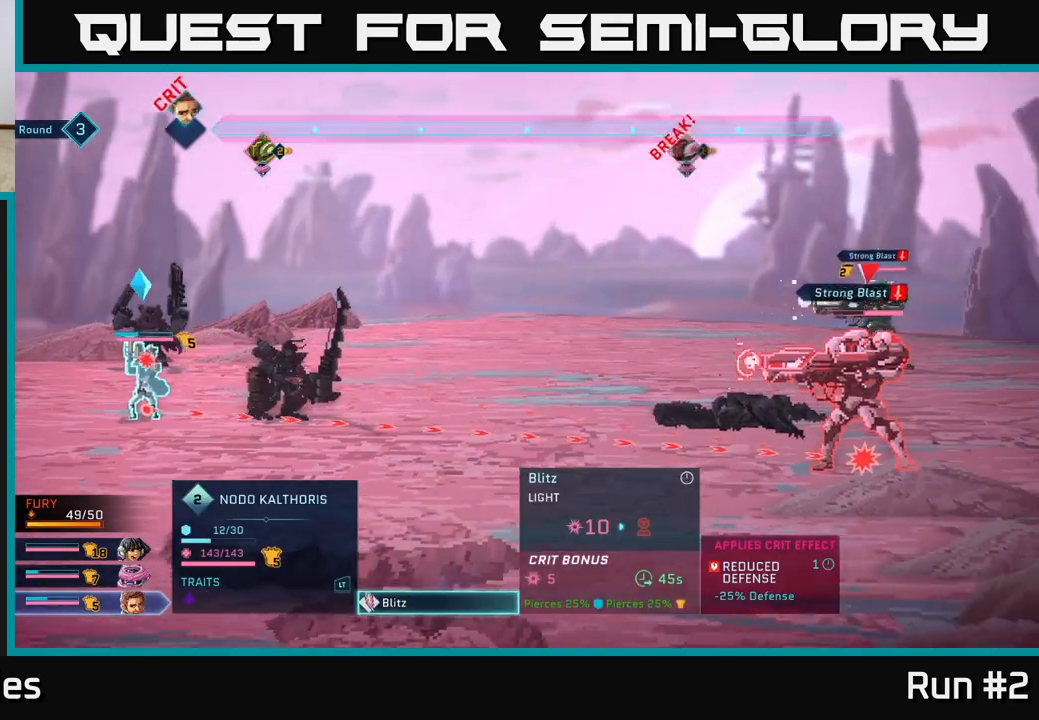
{"buttons": [], "left_stick": "up", "right_stick": "center", "events": [[167, "left_stick", "center"], [367, "left_stick", "up"]]}
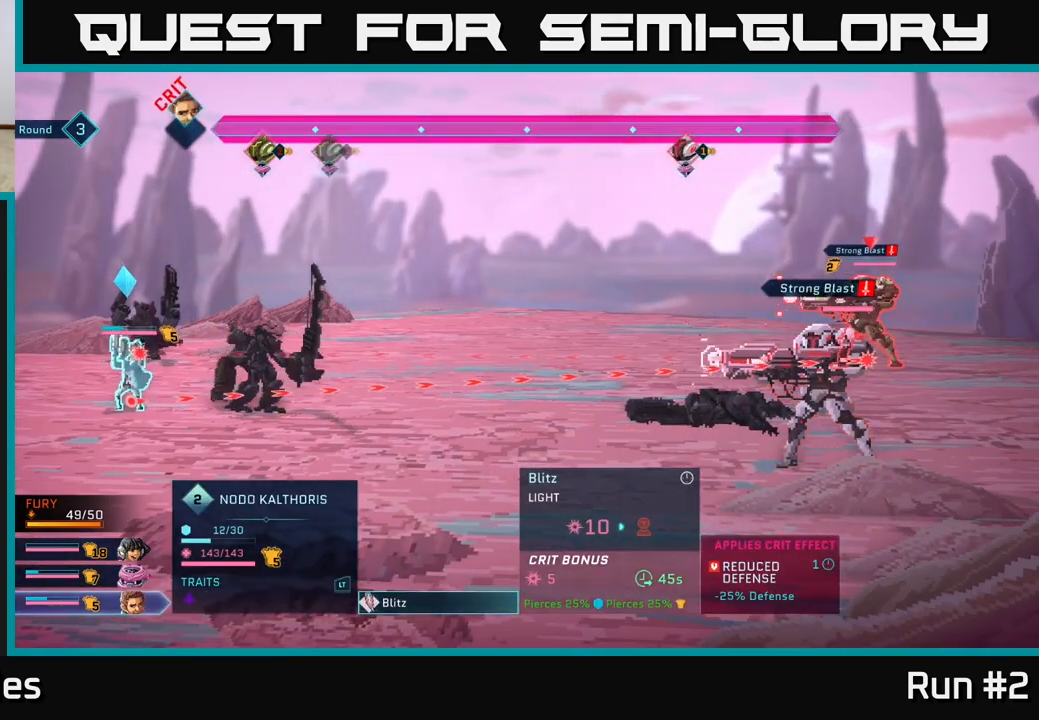
{"buttons": [], "left_stick": "center", "right_stick": "center", "events": [[50, "left_stick", "center"]]}
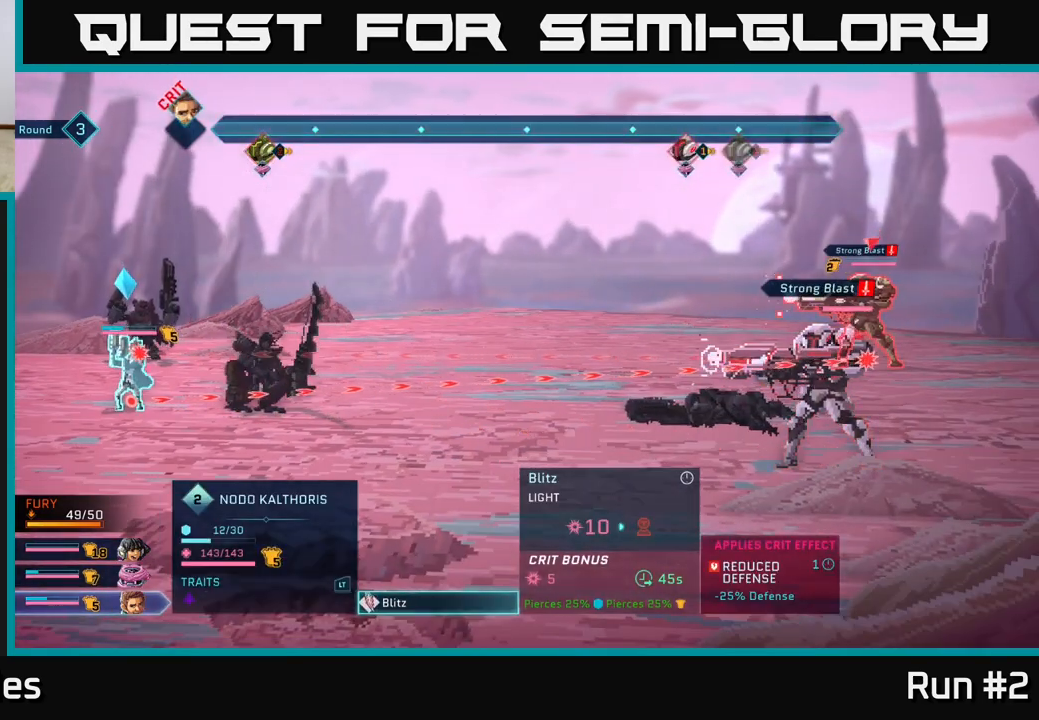
{"buttons": [], "left_stick": "center", "right_stick": "center", "events": []}
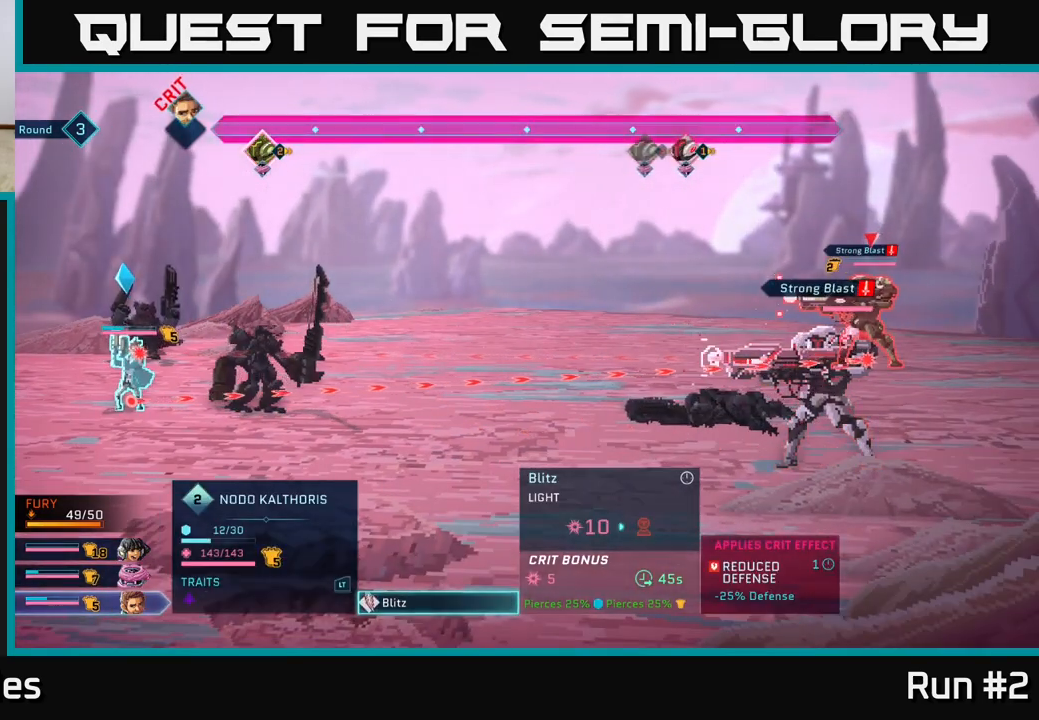
{"buttons": [], "left_stick": "center", "right_stick": "center", "events": []}
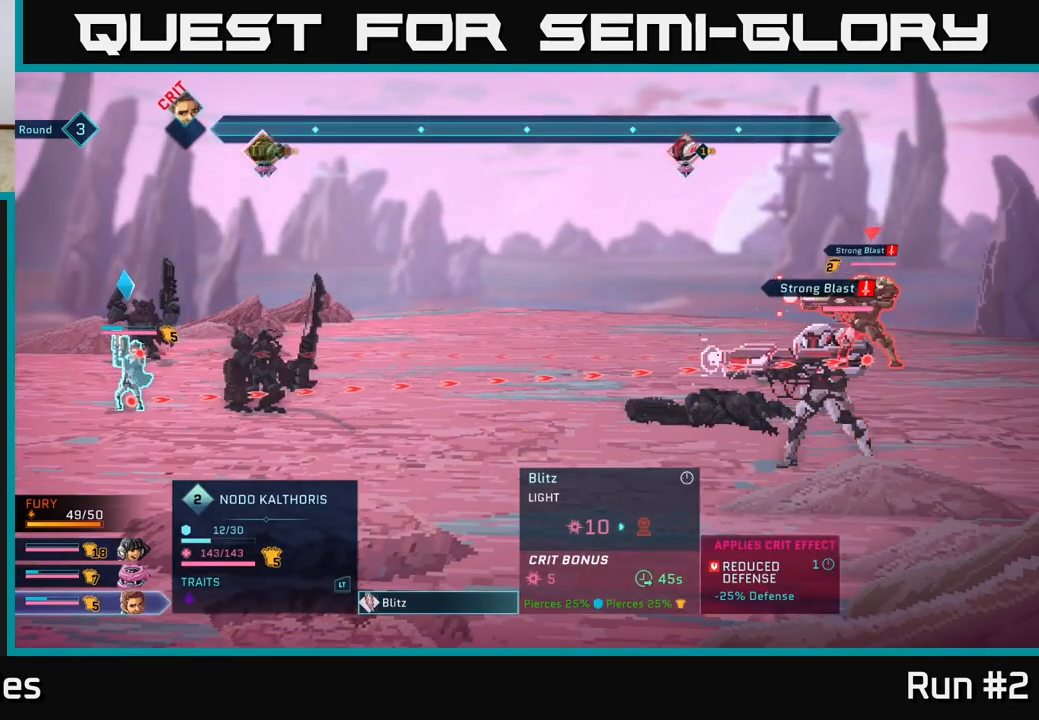
{"buttons": [], "left_stick": "up", "right_stick": "center", "events": [[150, "left_stick", "down"], [367, "left_stick", "center"], [417, "left_stick", "up"]]}
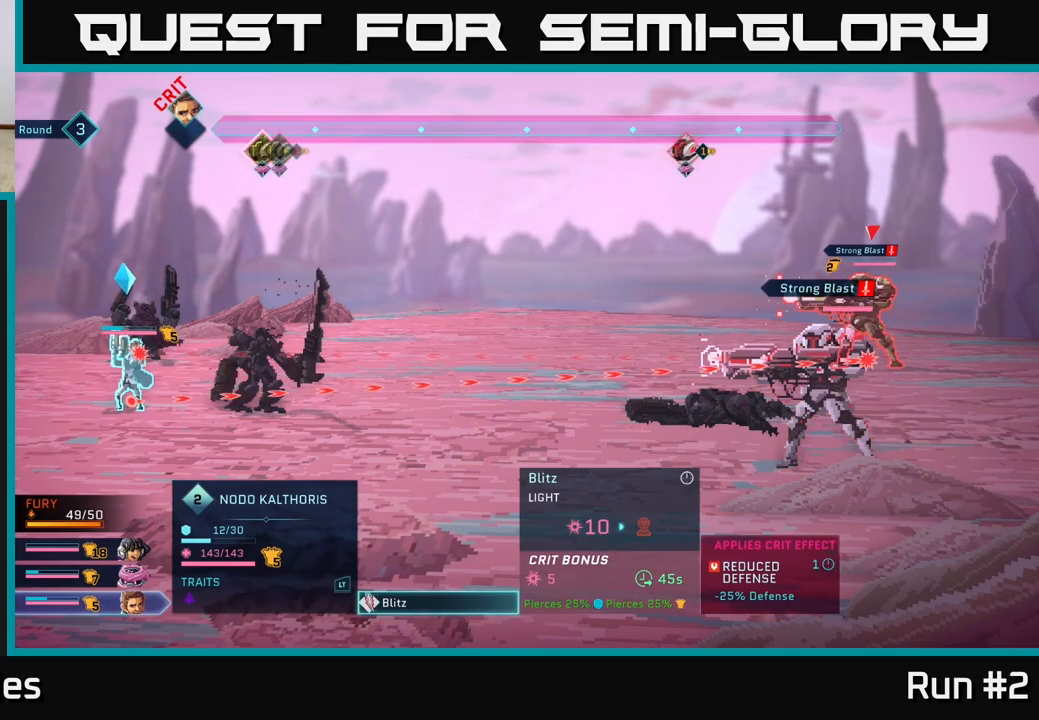
{"buttons": [], "left_stick": "center", "right_stick": "center", "events": [[117, "left_stick", "center"]]}
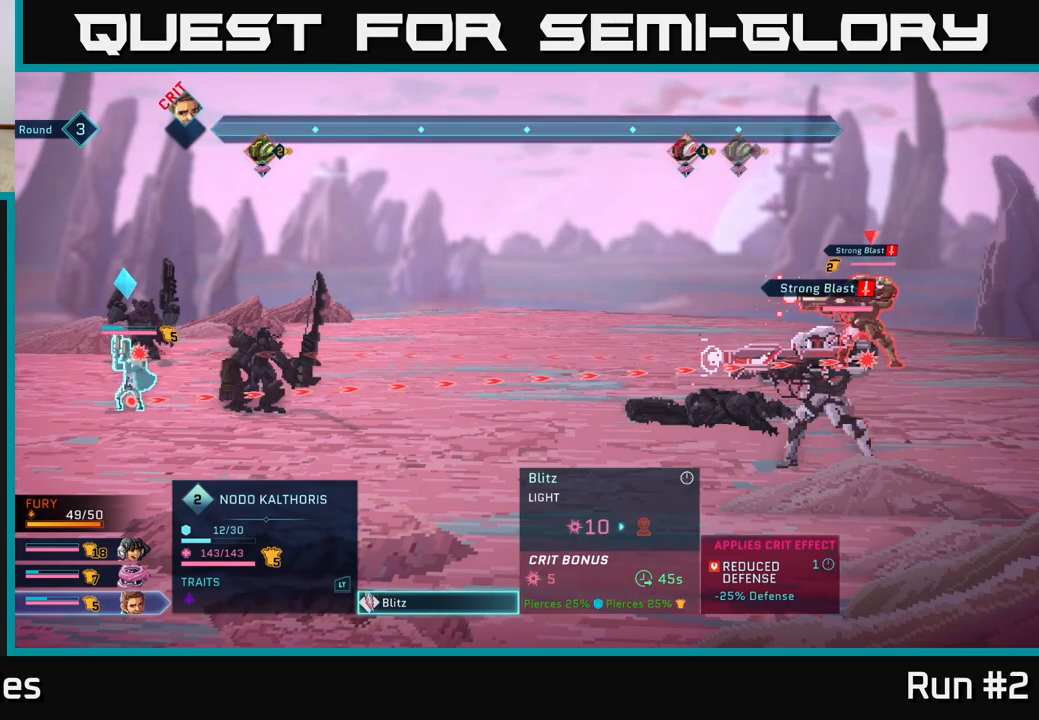
{"buttons": [], "left_stick": "center", "right_stick": "center", "events": [[317, "A", "down"], [417, "A", "up"]]}